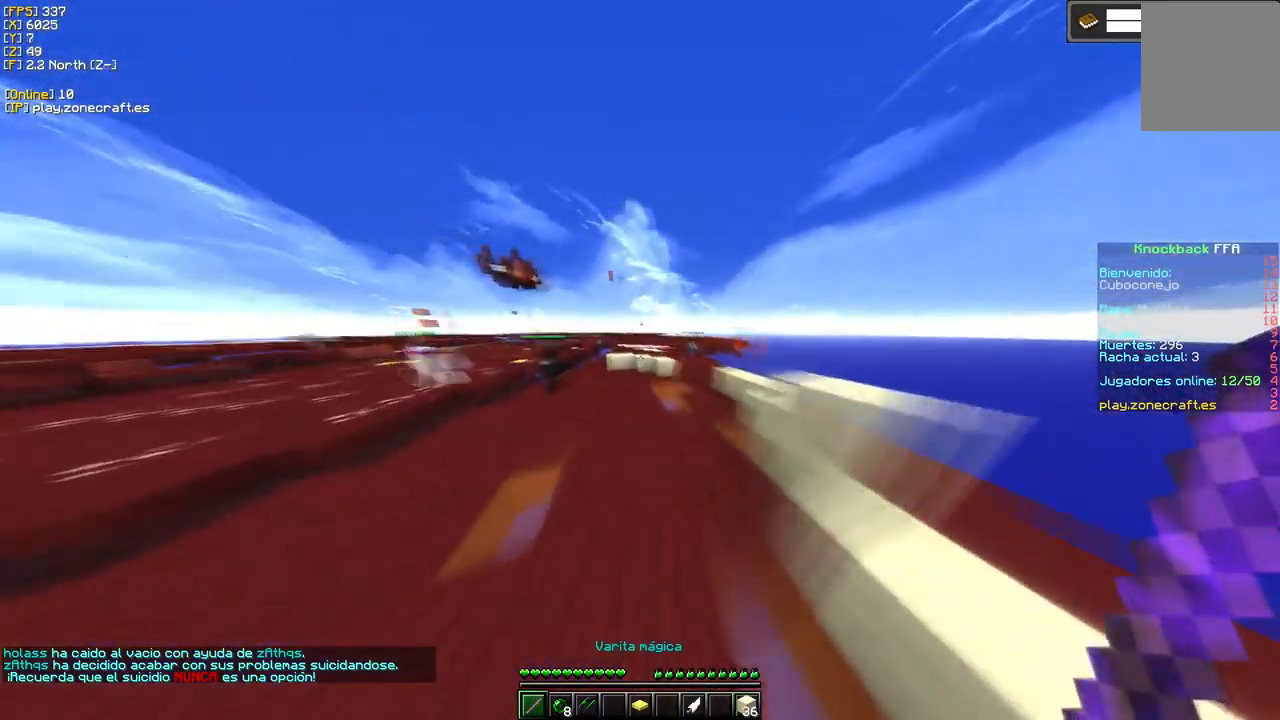
Gameplay with keyboard and mouse; each line is a JSON object with the keys and mouse buttons held at the frame after it. "events" lists presses ("down") and releases ("up") of "a", "d", "s", "mouse_left" and "mouse_right" between this image and that frame as [ms after this image, input, new state], when the widget could be followed in between. "mouse_left", "mouse_right" = the "left", "right" buttons of the "mouse" list. No other keys are recorded. Fast repeated clicks can show as one long hold. Mouse movement is not recorded.
{"keys": ["a"], "mouse": ["left"], "events": [[83, "a", "down"], [150, "mouse_left", "down"], [400, "mouse_left", "up"], [467, "mouse_left", "down"]]}
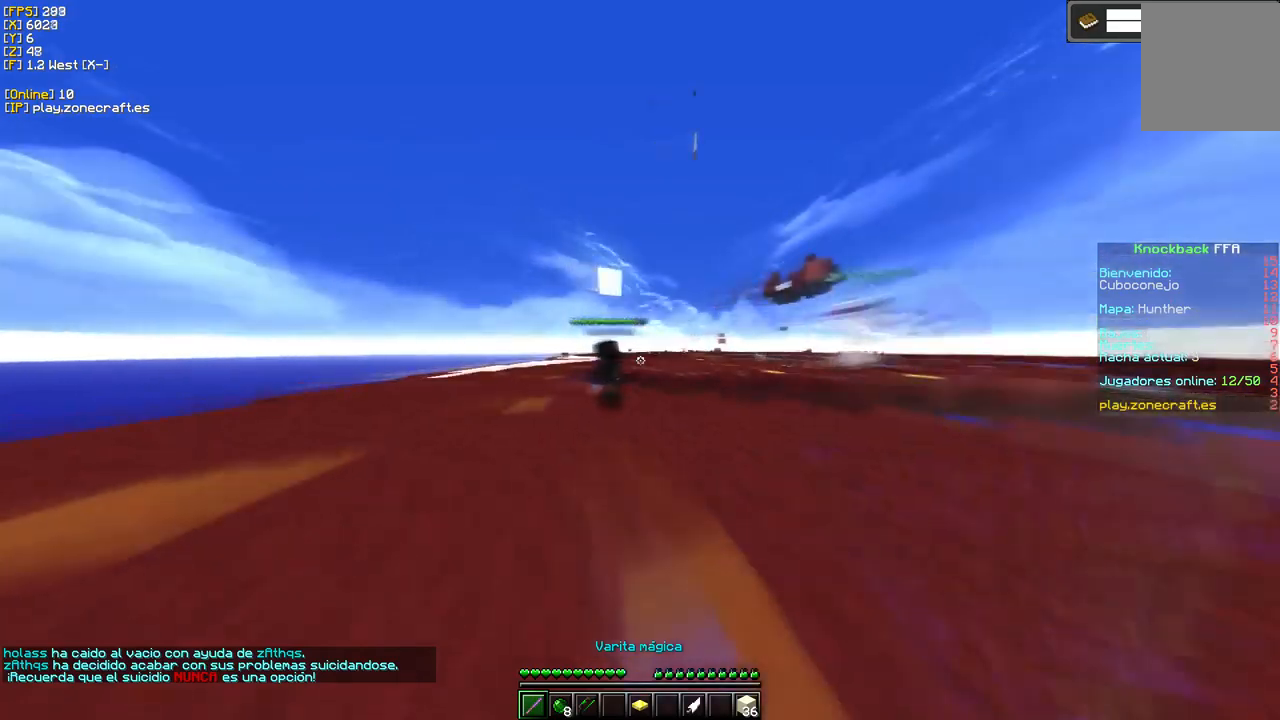
{"keys": ["a"], "mouse": ["left"], "events": []}
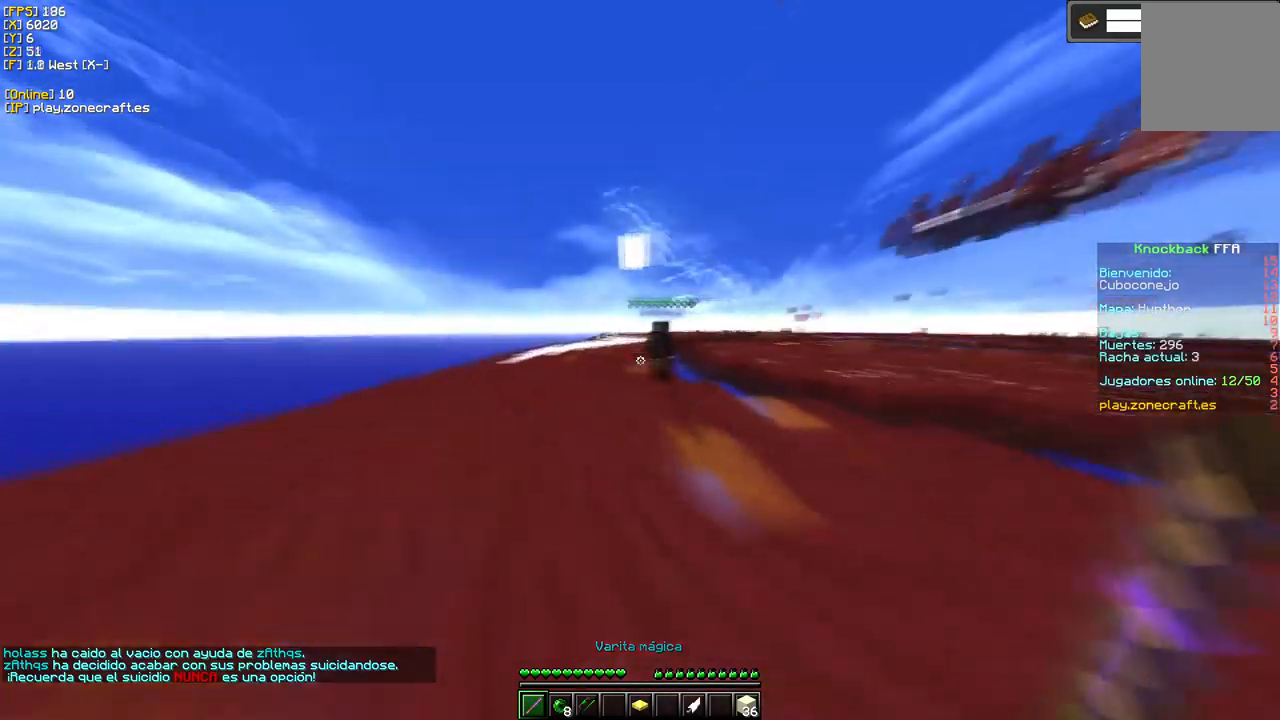
{"keys": [], "mouse": [], "events": [[84, "a", "up"], [400, "mouse_left", "up"]]}
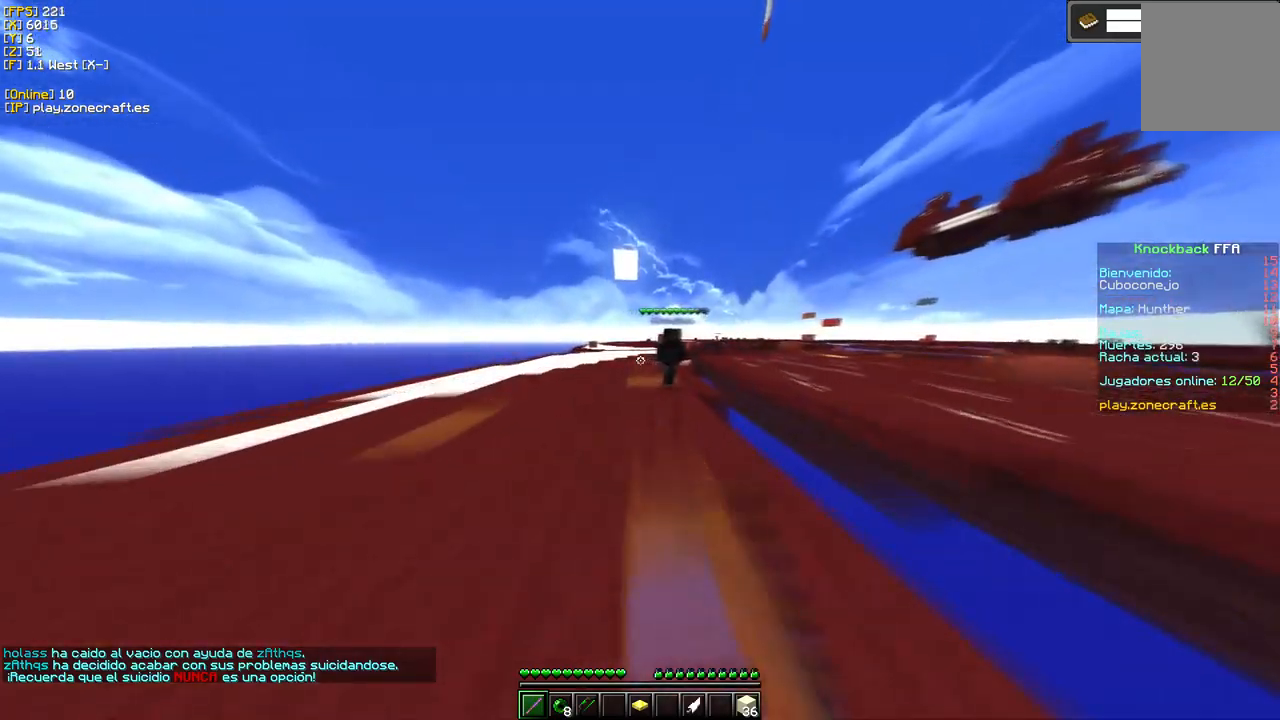
{"keys": [], "mouse": [], "events": []}
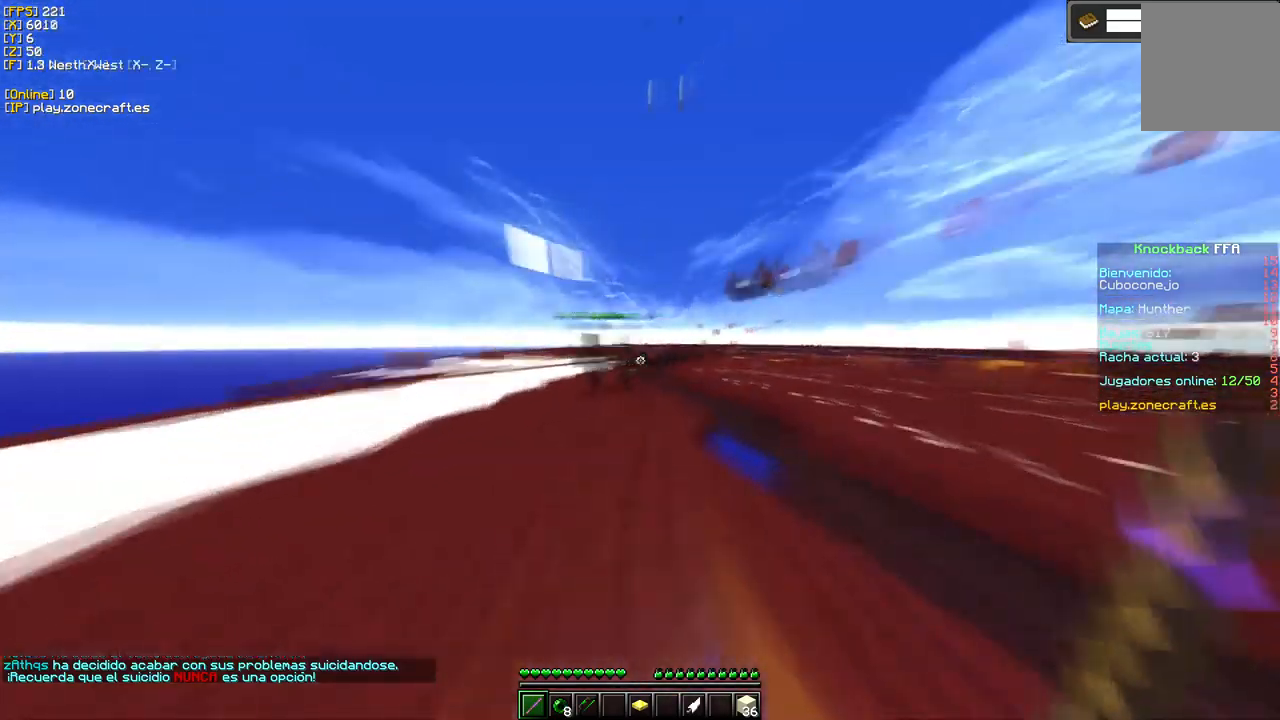
{"keys": ["a"], "mouse": [], "events": [[67, "a", "down"]]}
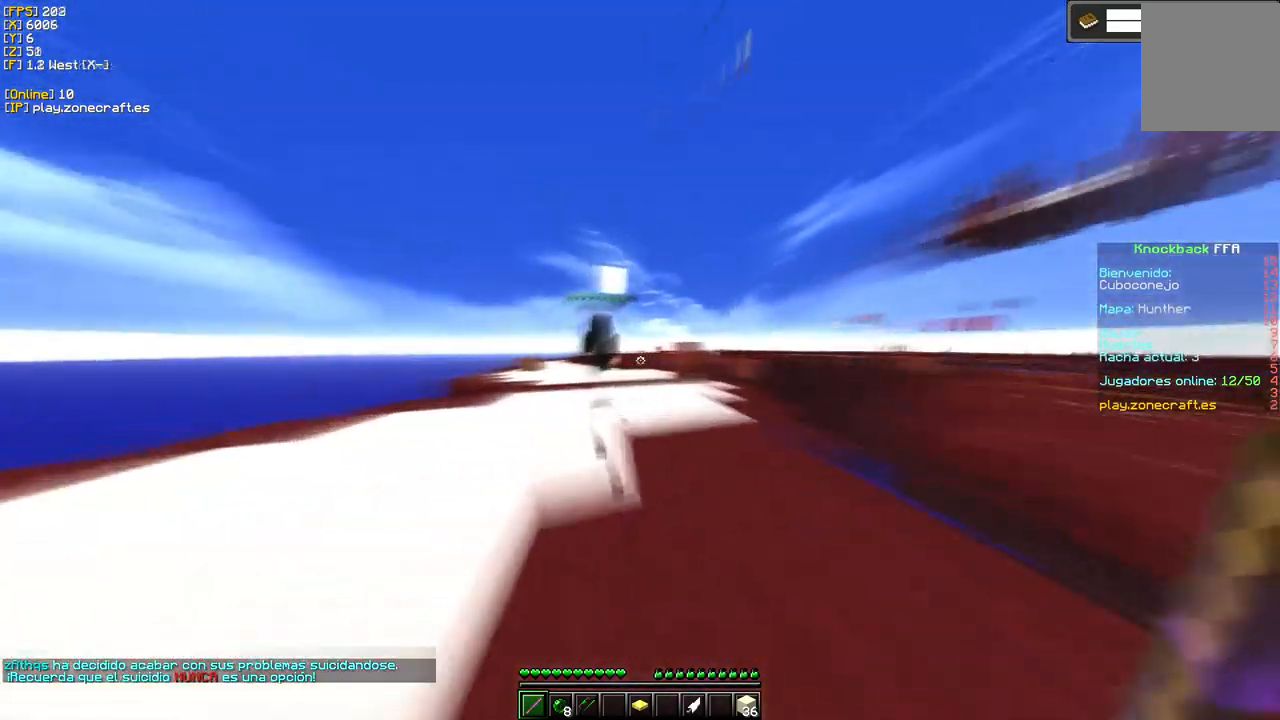
{"keys": [], "mouse": [], "events": [[100, "a", "up"]]}
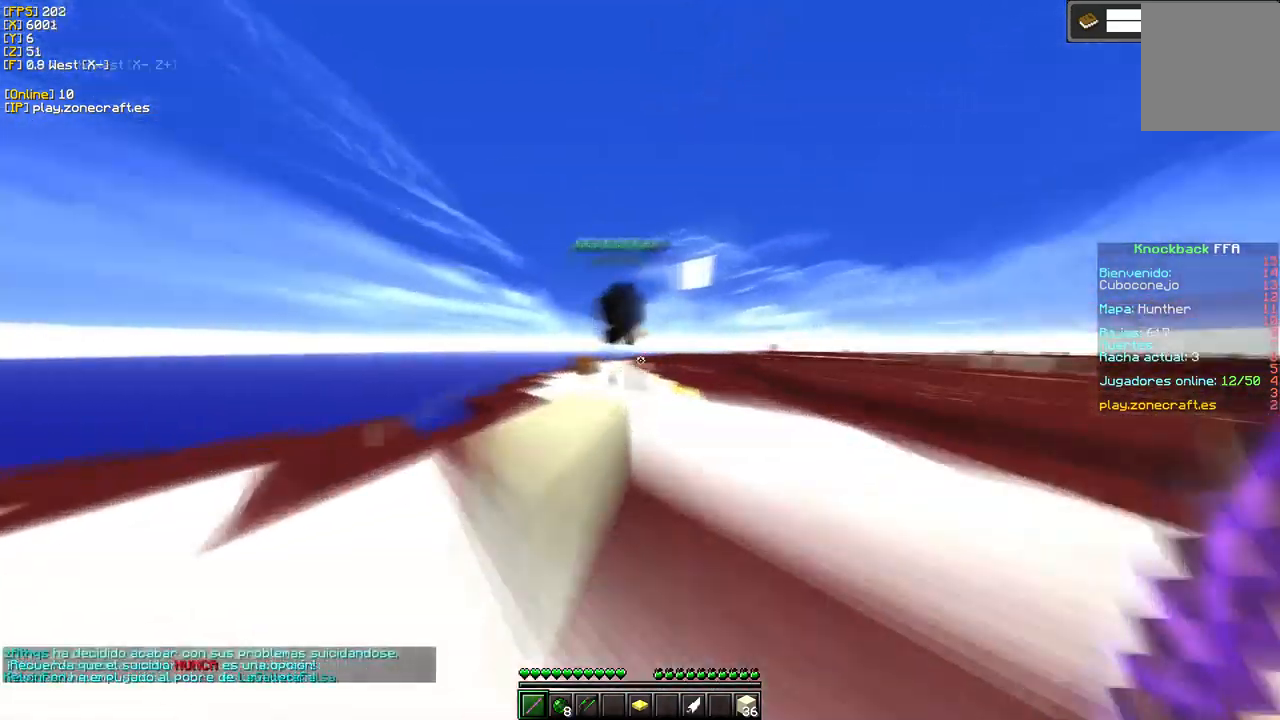
{"keys": ["d"], "mouse": ["left"], "events": [[300, "mouse_left", "down"], [450, "d", "down"]]}
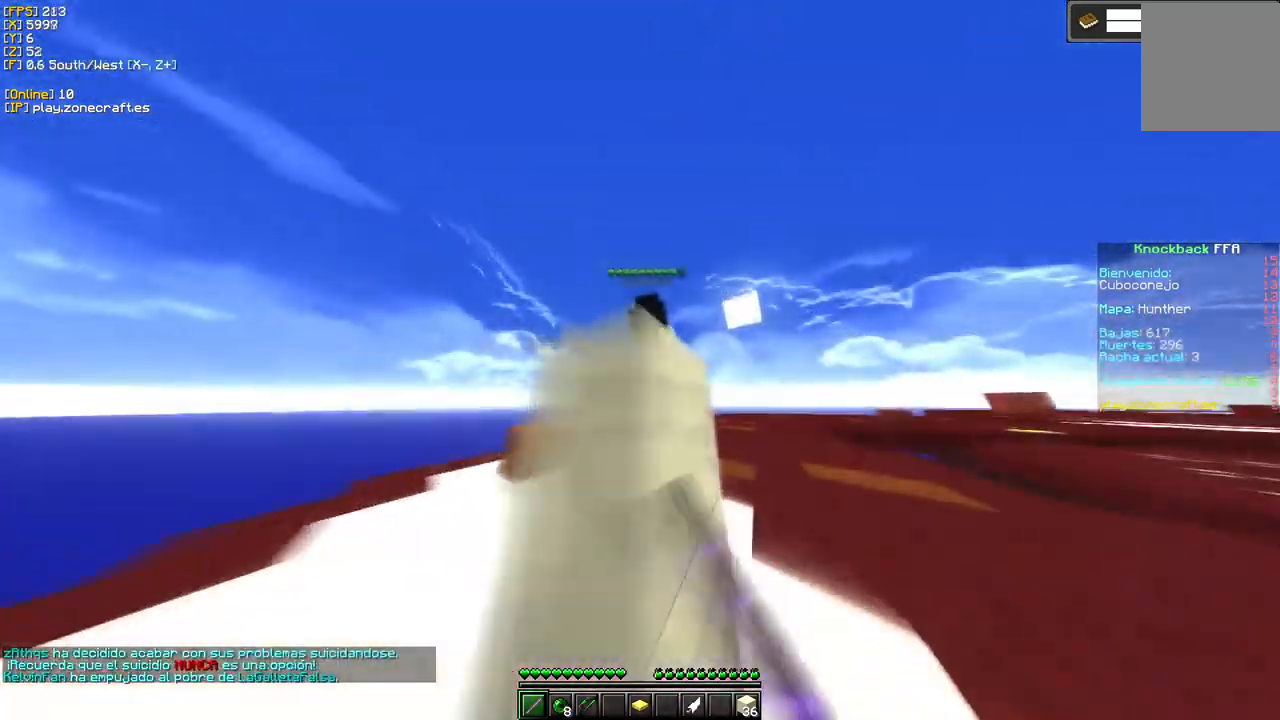
{"keys": [], "mouse": [], "events": [[400, "d", "up"], [417, "mouse_left", "up"]]}
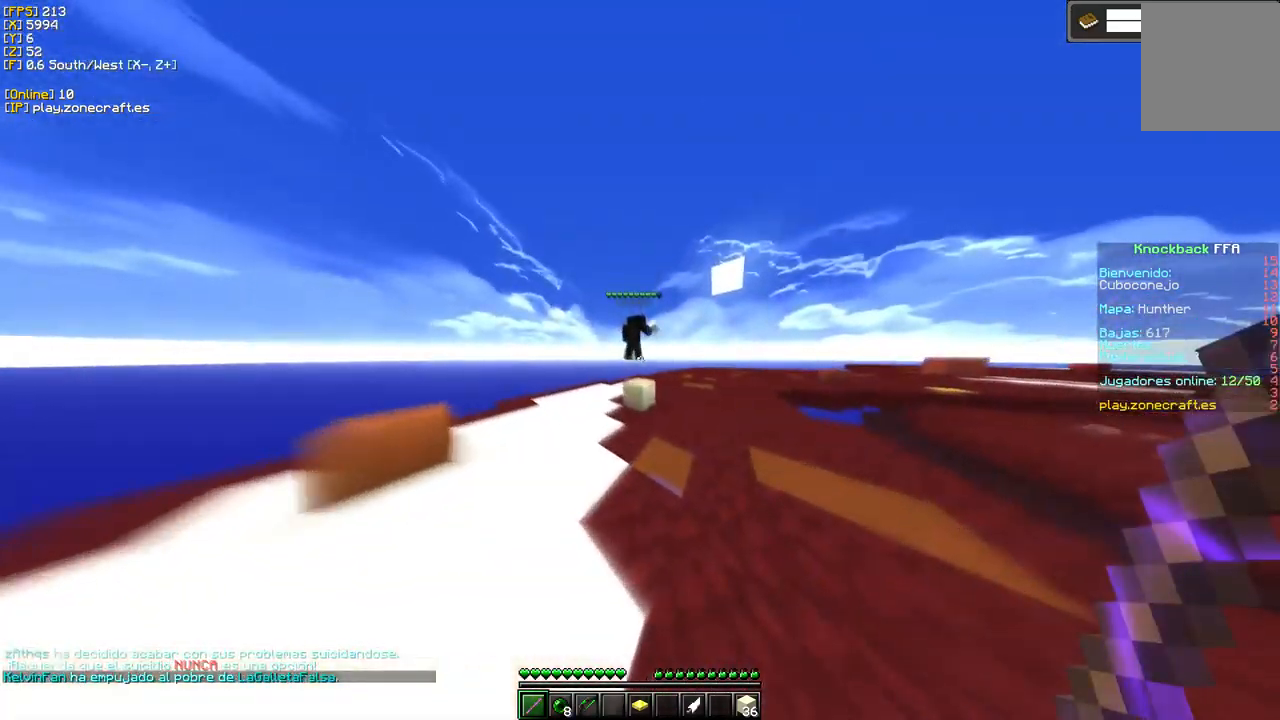
{"keys": ["d"], "mouse": [], "events": [[367, "d", "down"]]}
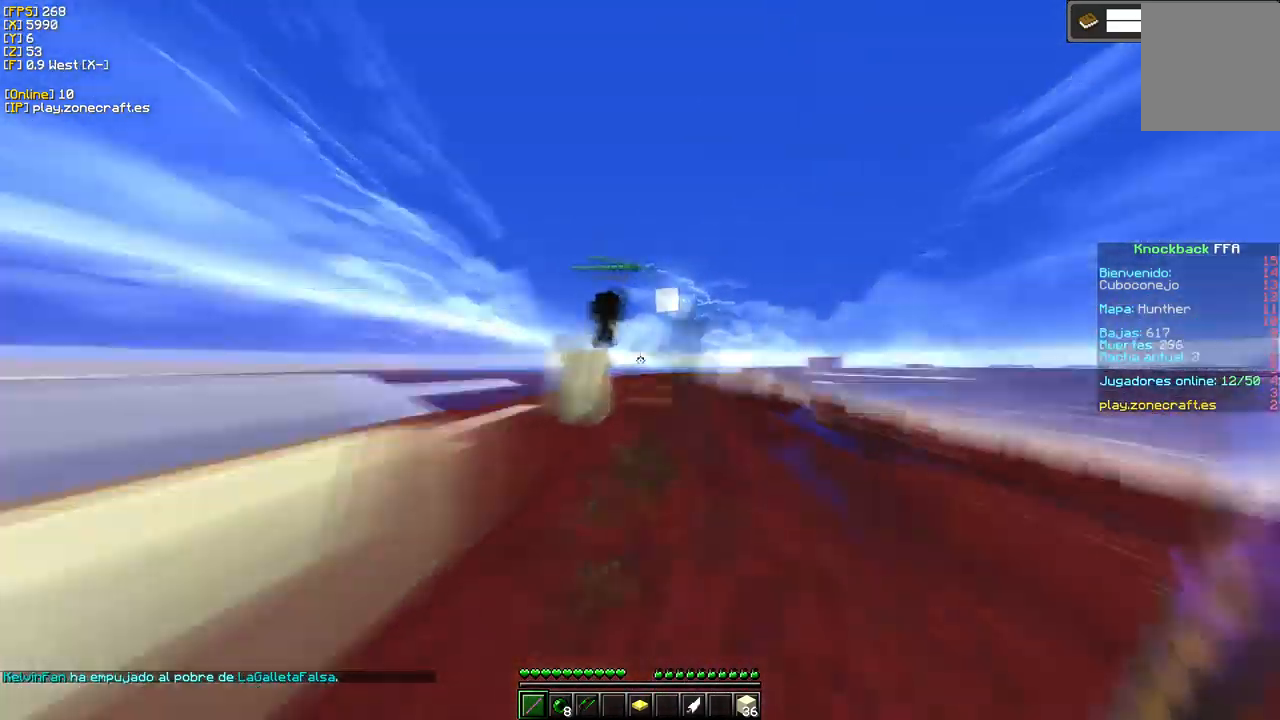
{"keys": ["d"], "mouse": ["left"], "events": [[300, "d", "up"], [450, "mouse_left", "down"], [500, "d", "down"]]}
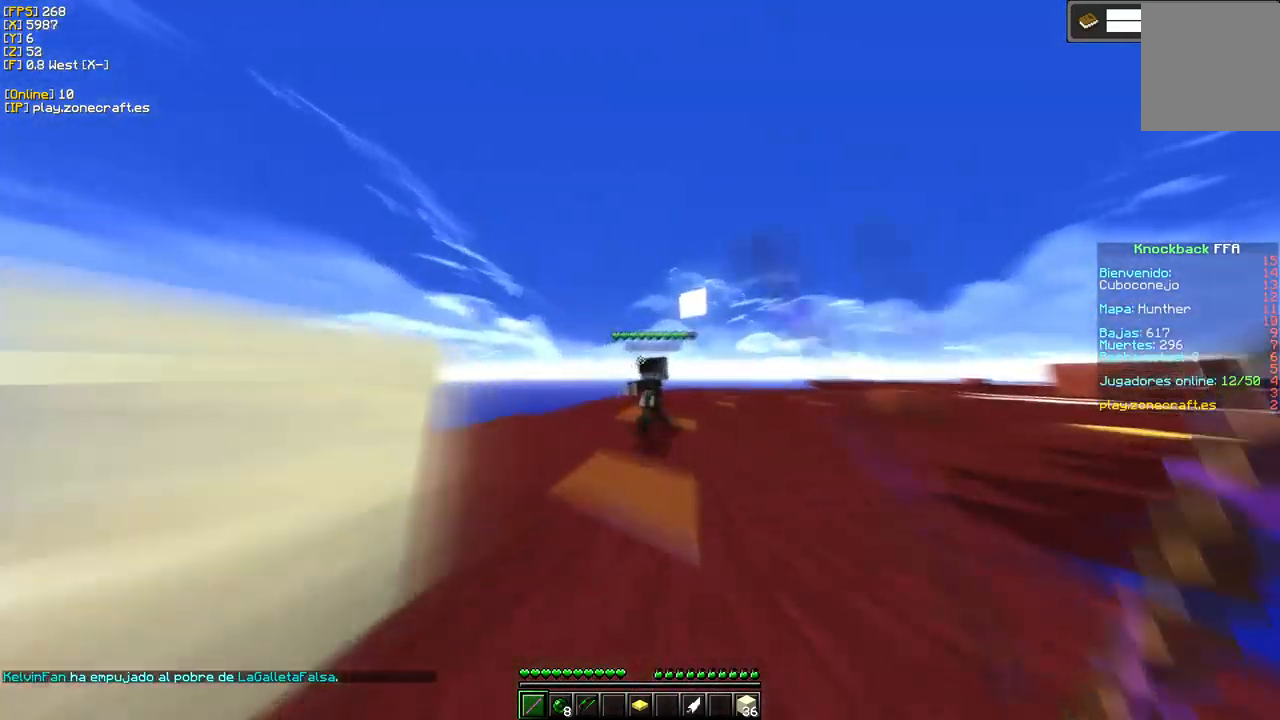
{"keys": ["d"], "mouse": ["left"], "events": []}
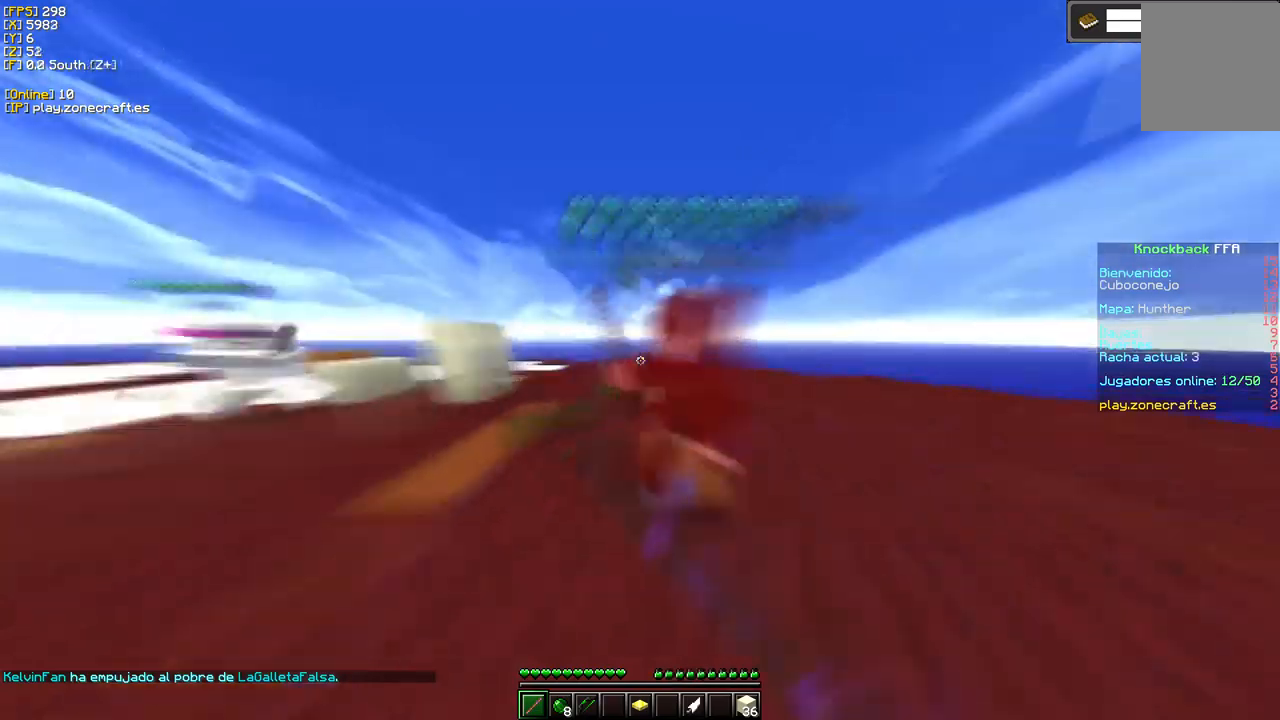
{"keys": ["d"], "mouse": ["left"], "events": []}
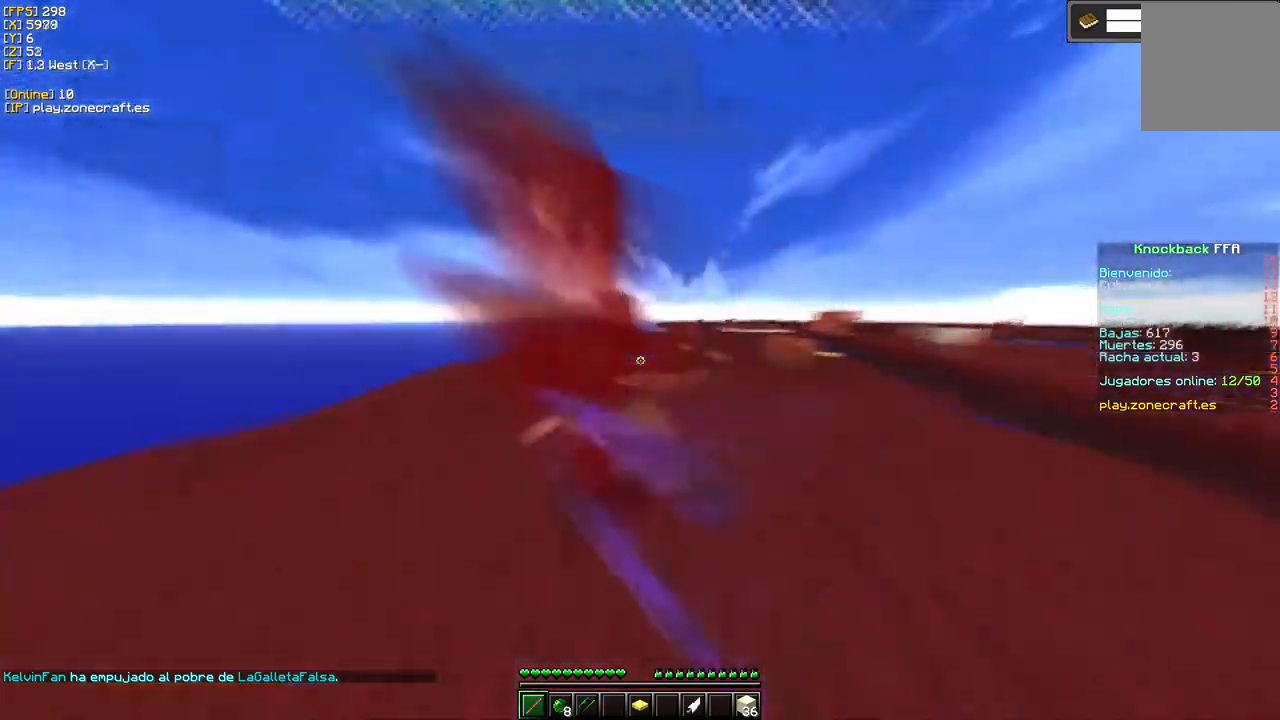
{"keys": [], "mouse": ["left"], "events": [[467, "d", "up"]]}
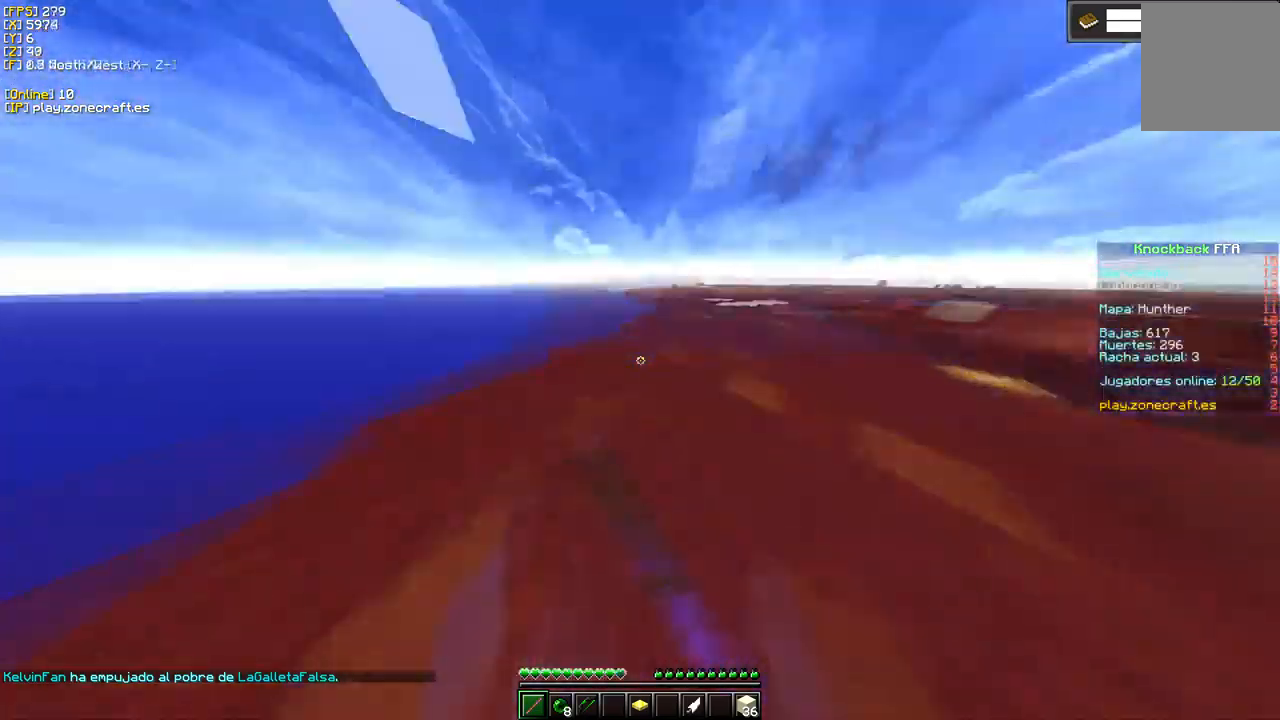
{"keys": [], "mouse": [], "events": [[17, "d", "down"], [200, "mouse_left", "up"], [267, "d", "up"]]}
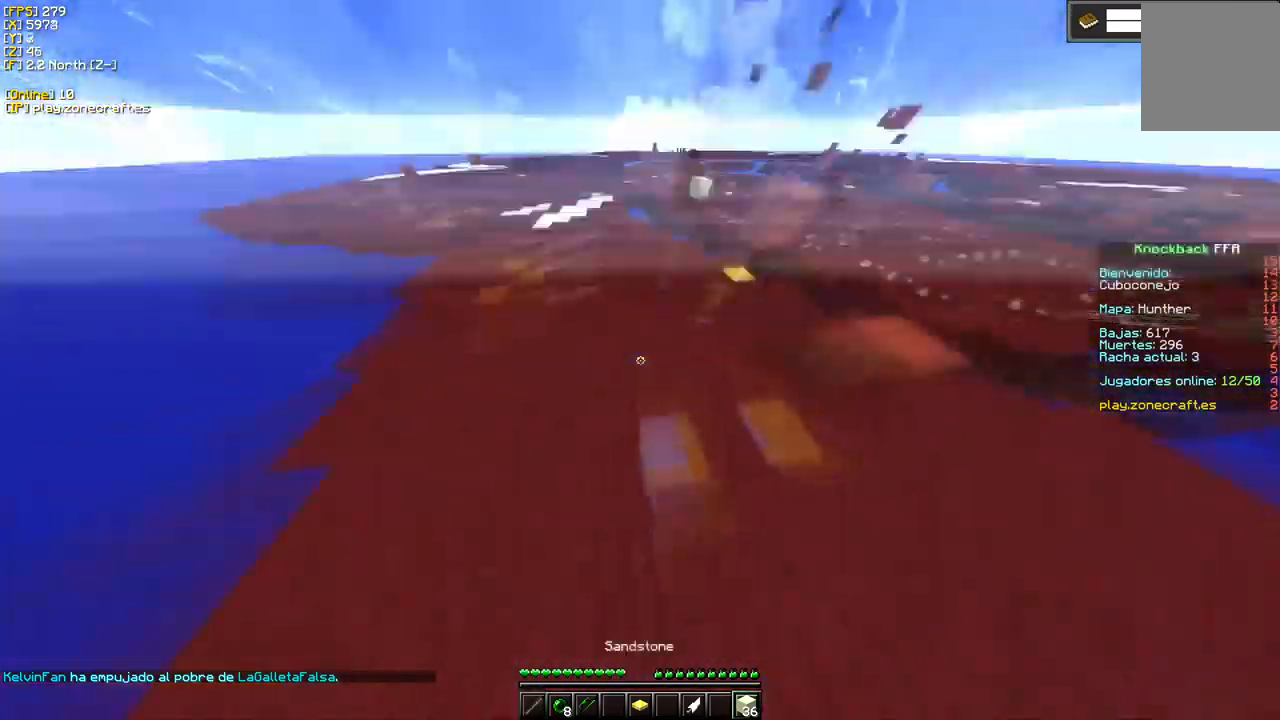
{"keys": ["a", "s"], "mouse": [], "events": [[67, "mouse_right", "down"], [284, "s", "down"], [417, "a", "down"], [417, "mouse_right", "up"]]}
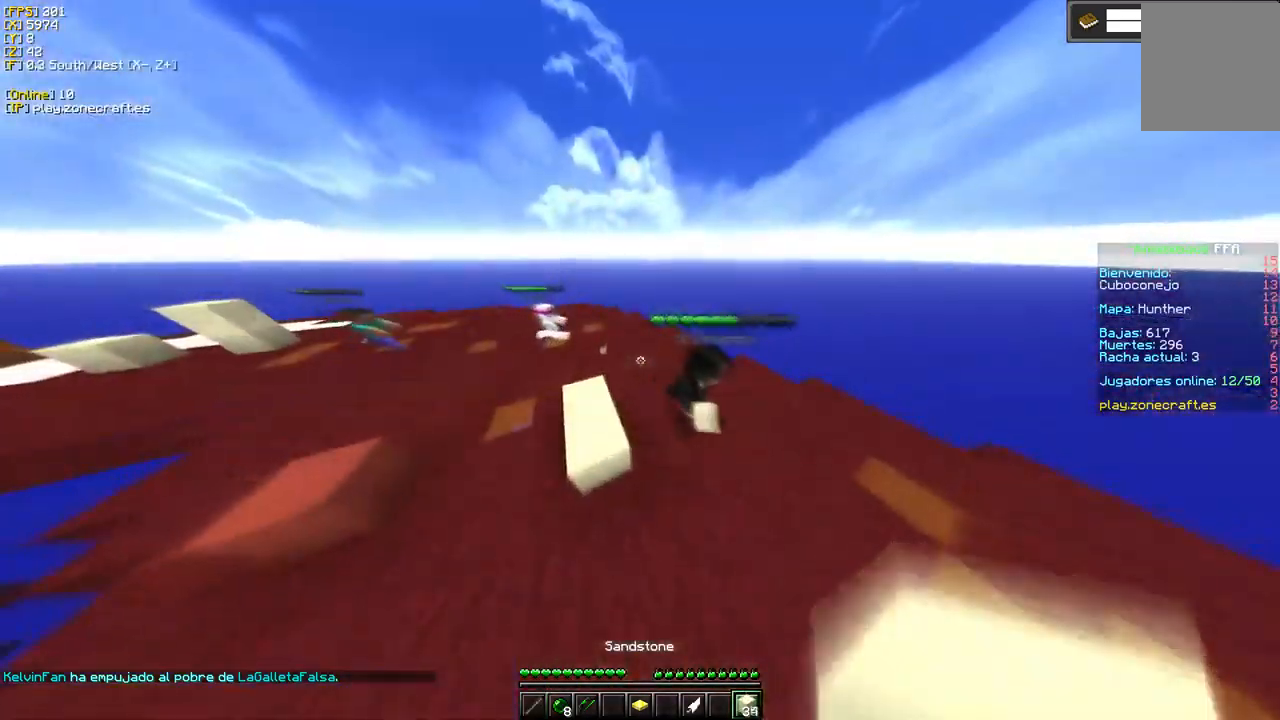
{"keys": [], "mouse": ["left"], "events": [[134, "s", "up"], [250, "mouse_left", "down"], [284, "a", "up"]]}
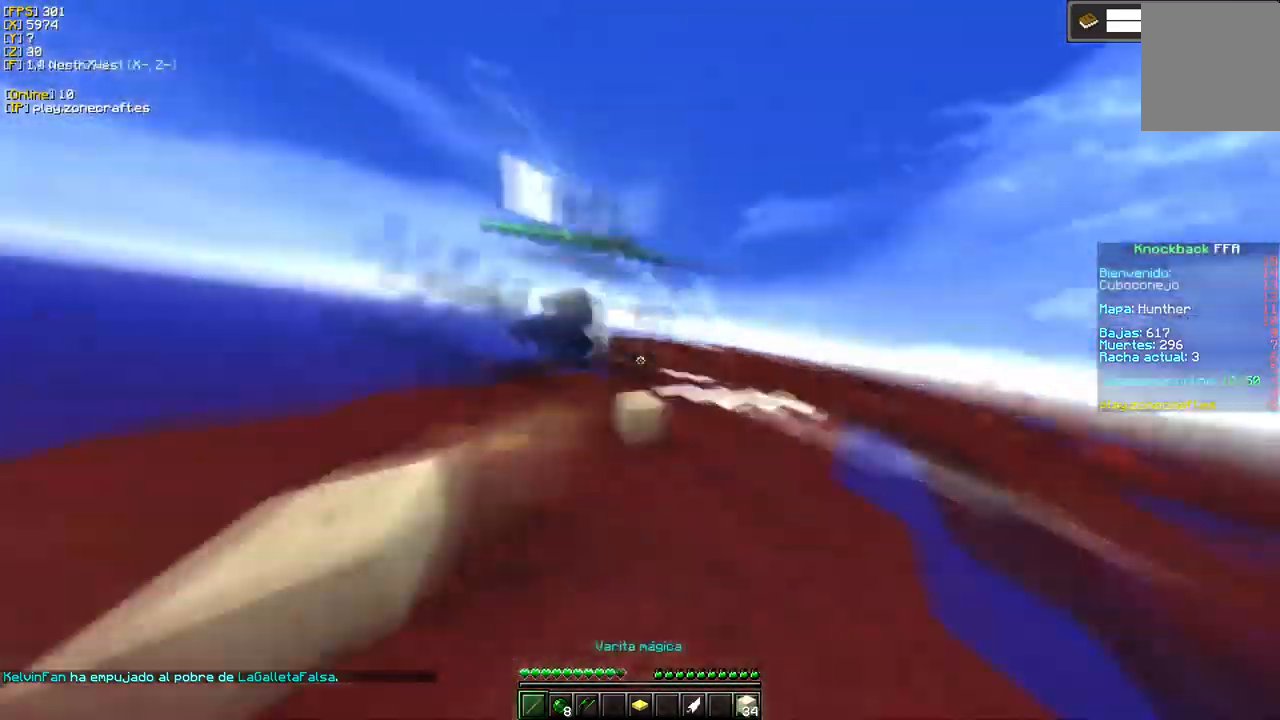
{"keys": ["d"], "mouse": ["left"], "events": [[134, "d", "down"], [334, "d", "up"], [434, "d", "down"]]}
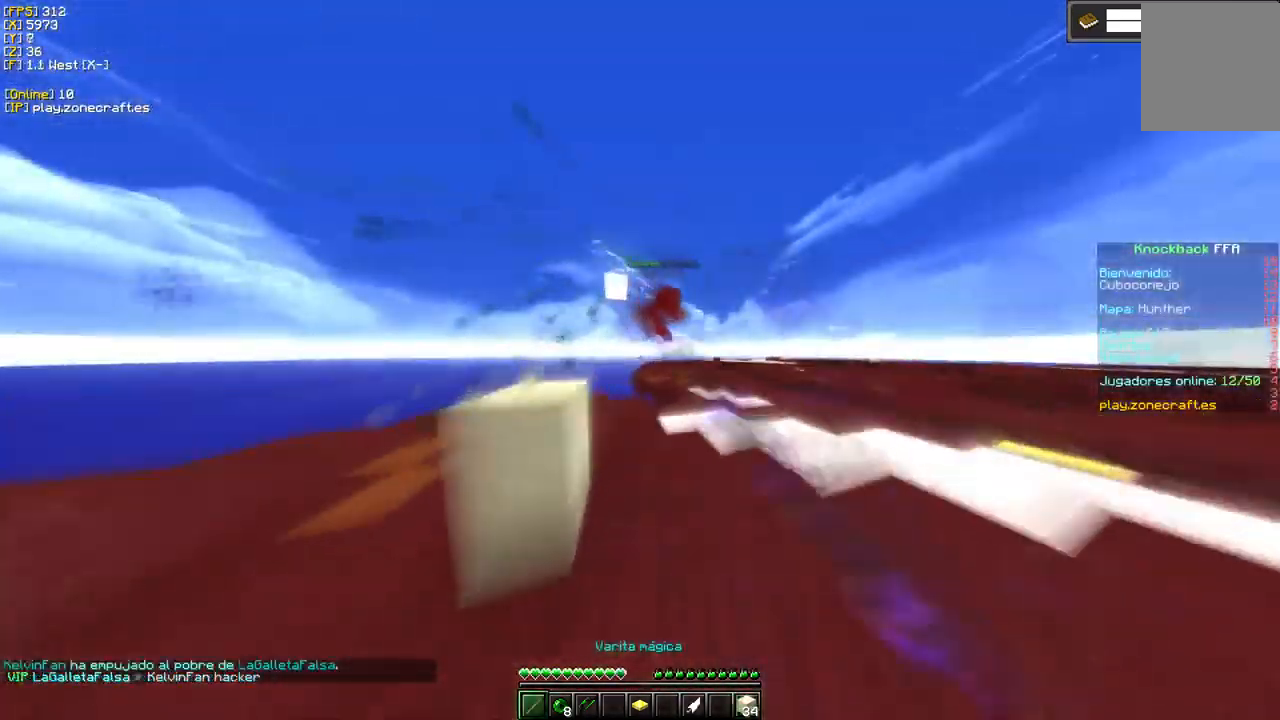
{"keys": [], "mouse": [], "events": [[250, "mouse_left", "up"], [484, "d", "up"]]}
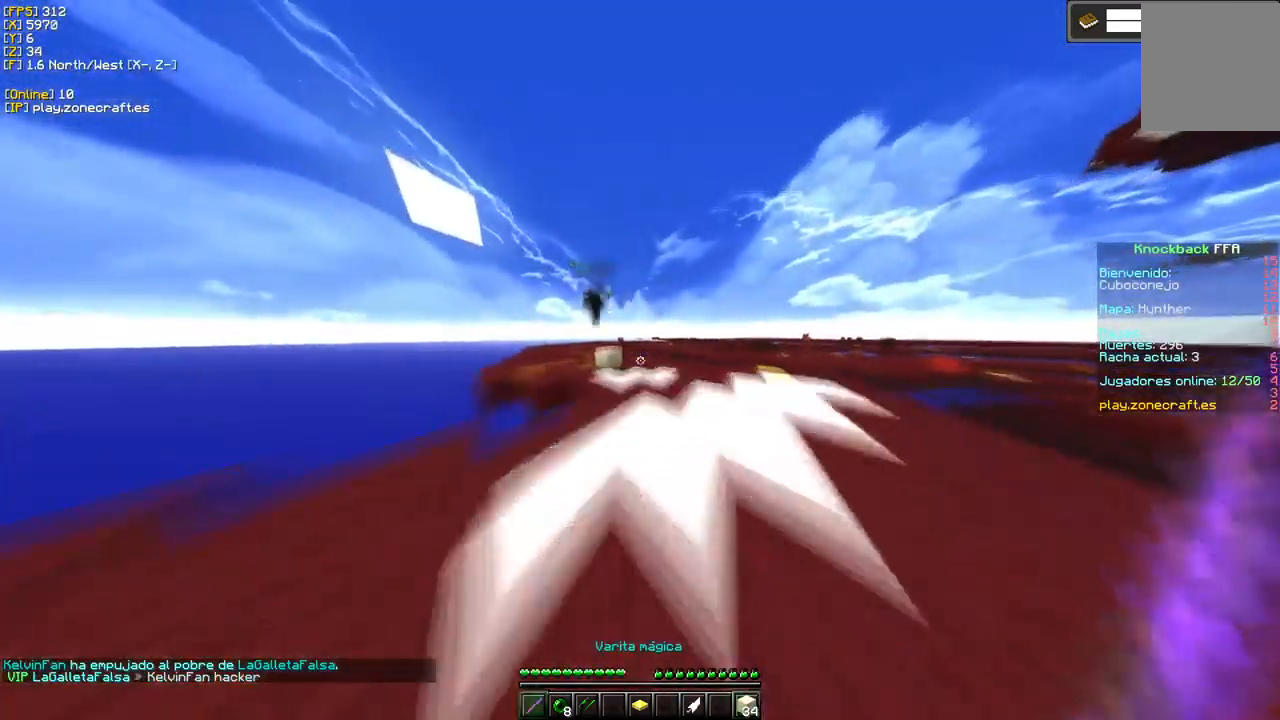
{"keys": [], "mouse": ["right"], "events": [[150, "mouse_right", "down"]]}
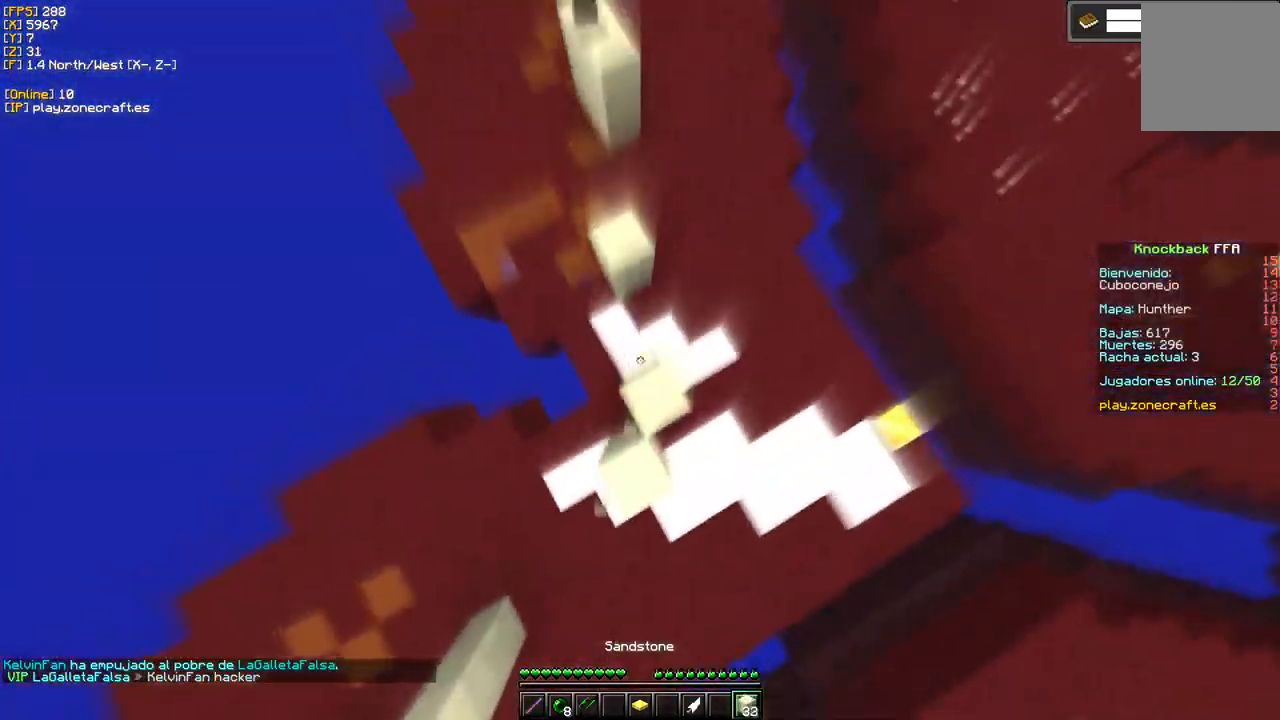
{"keys": [], "mouse": ["right"], "events": []}
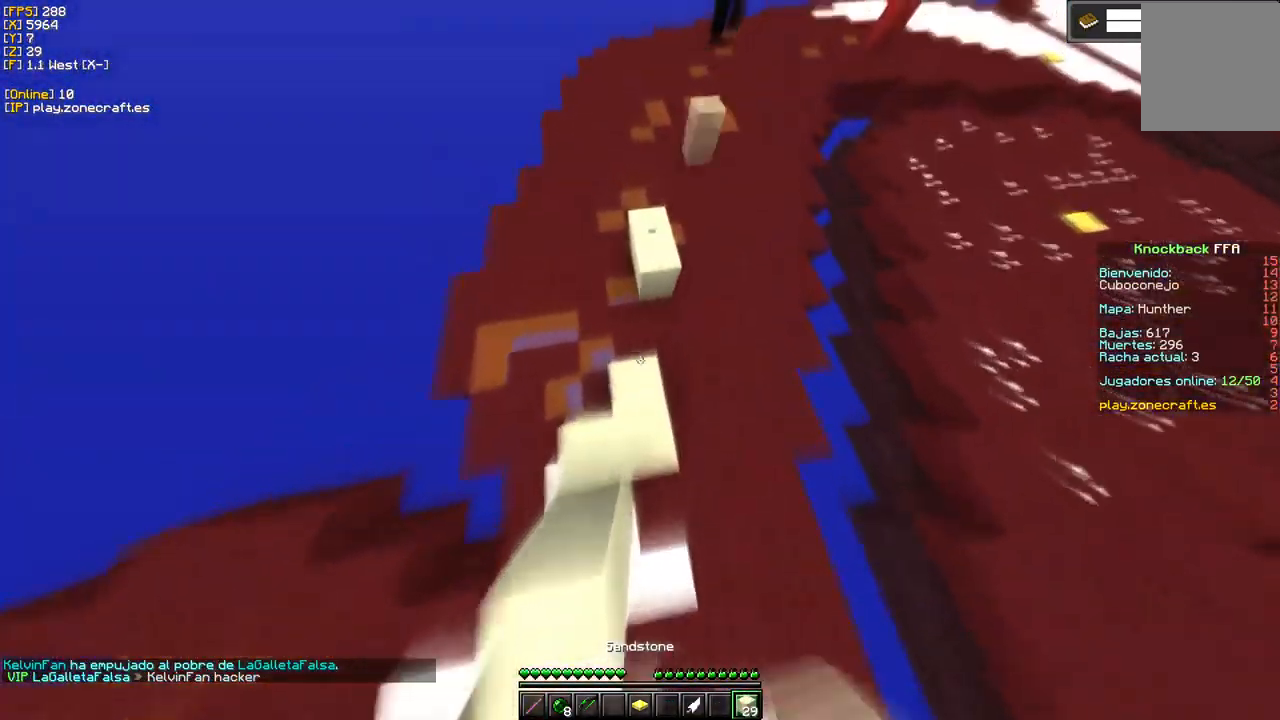
{"keys": [], "mouse": [], "events": [[334, "mouse_right", "up"]]}
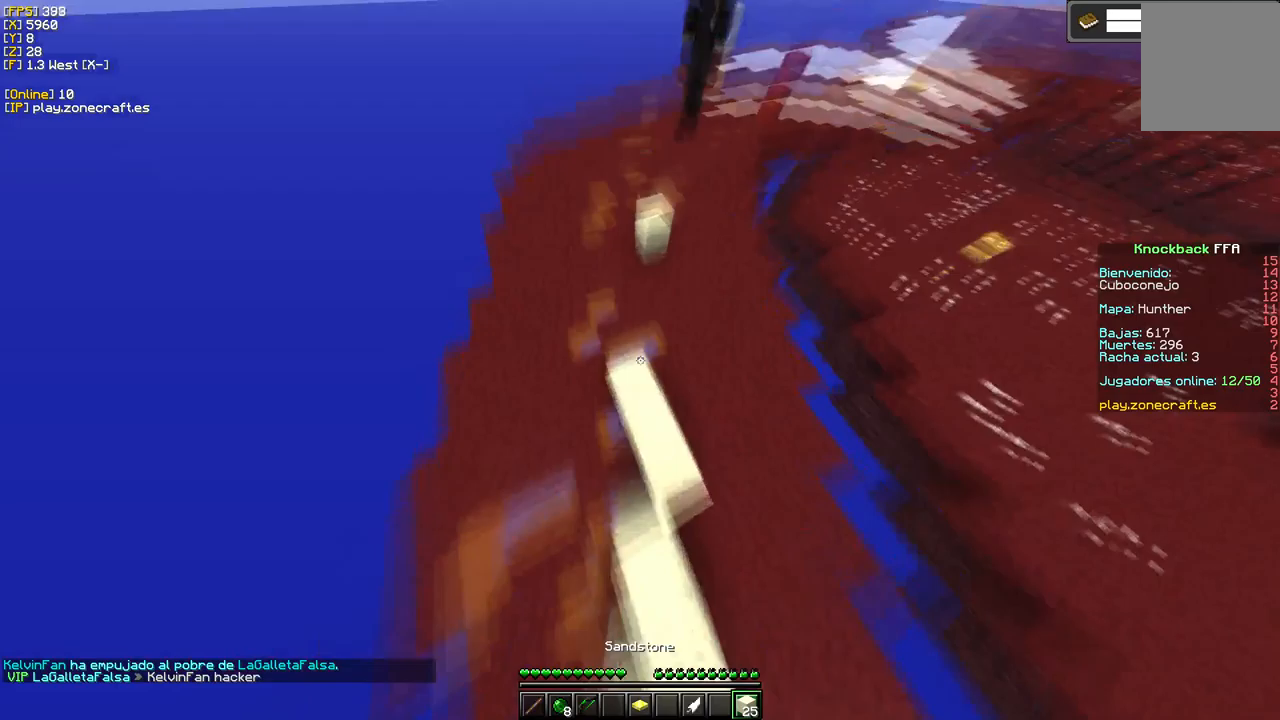
{"keys": ["s"], "mouse": [], "events": [[200, "s", "down"]]}
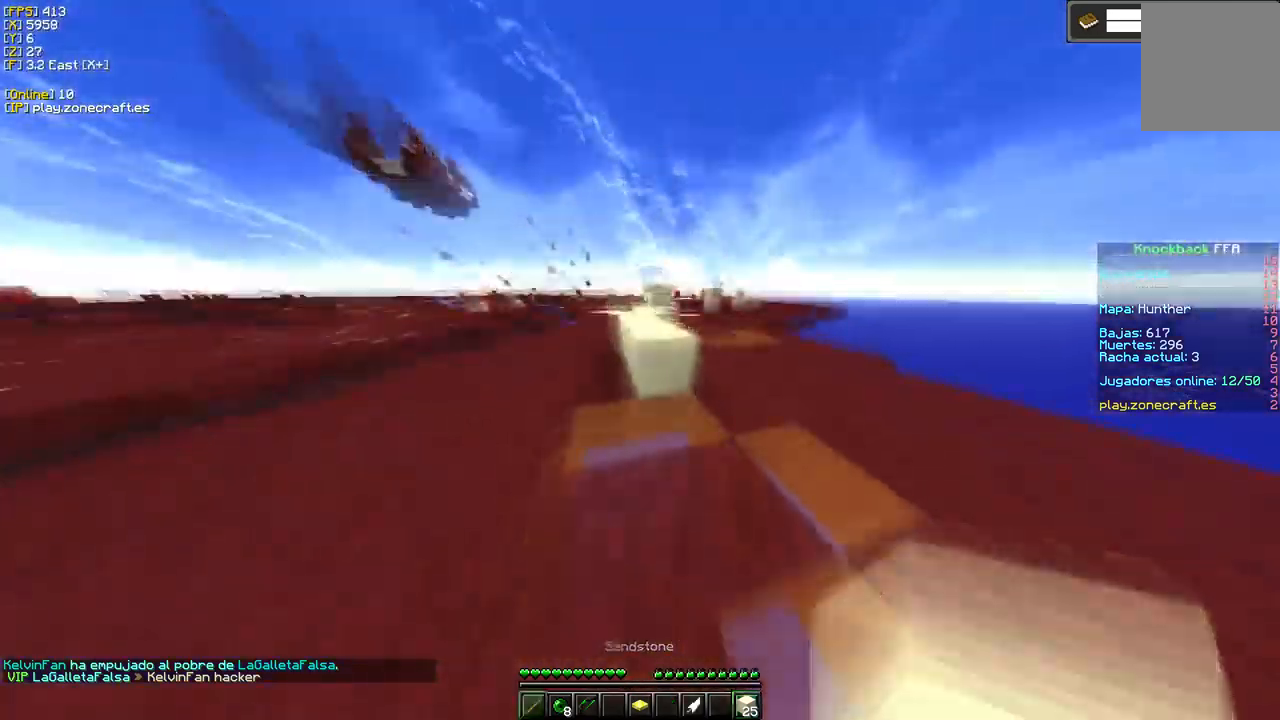
{"keys": [], "mouse": [], "events": [[17, "s", "up"]]}
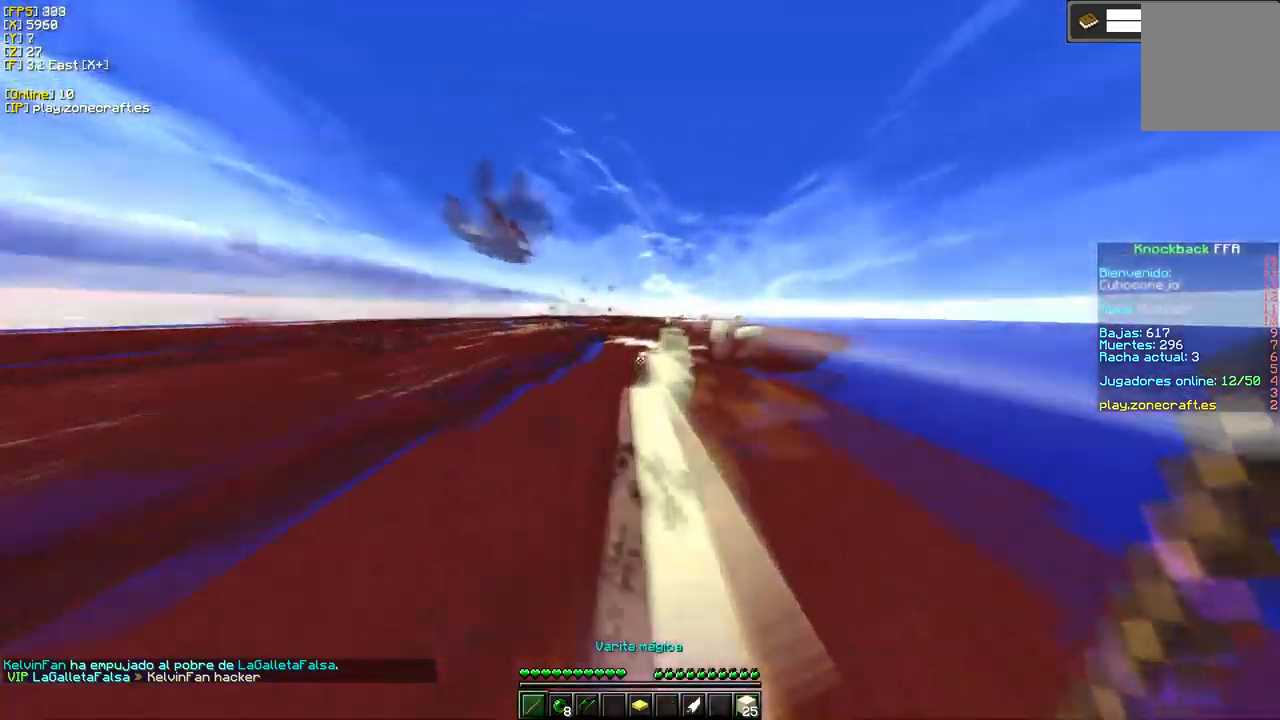
{"keys": [], "mouse": [], "events": []}